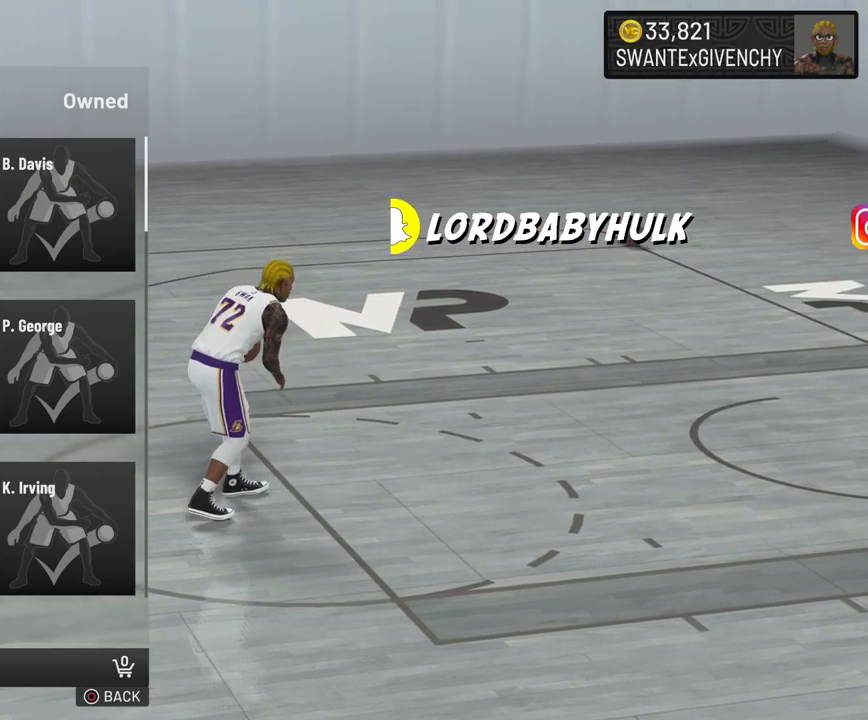
Gameplay with a controller (PlayStation layout); each line is a JSON object with the inputs held at the frame after it. "events" lists button and stick changes between this image and that frame as [ms after this image, input, new state], when the widget could be followed in between.
{"buttons": [], "left_stick": "center", "right_stick": "center", "events": [[333, "CIRCLE", "down"], [483, "CIRCLE", "up"]]}
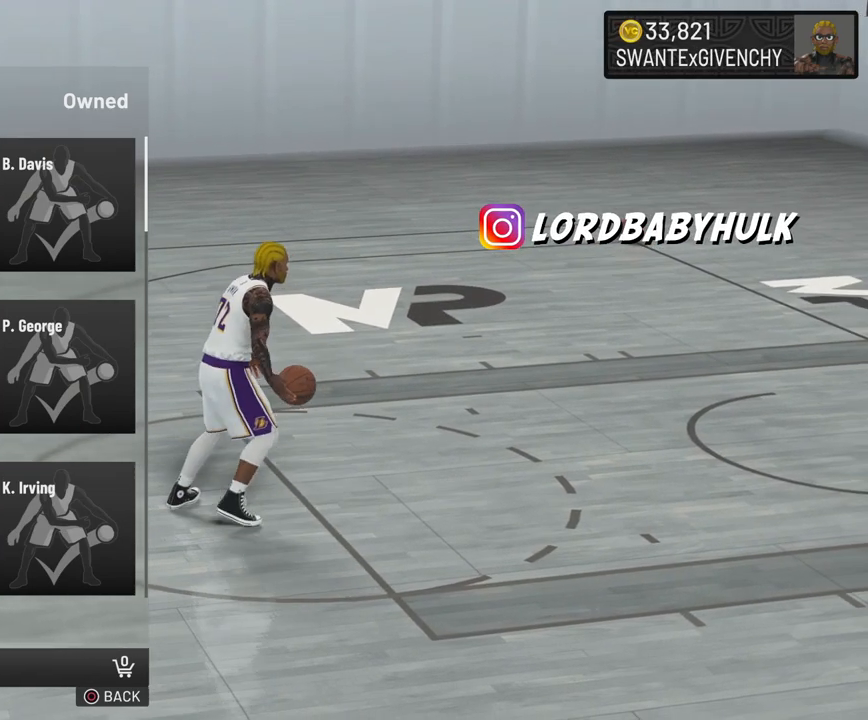
{"buttons": [], "left_stick": "center", "right_stick": "center", "events": [[367, "CIRCLE", "down"], [500, "CIRCLE", "up"]]}
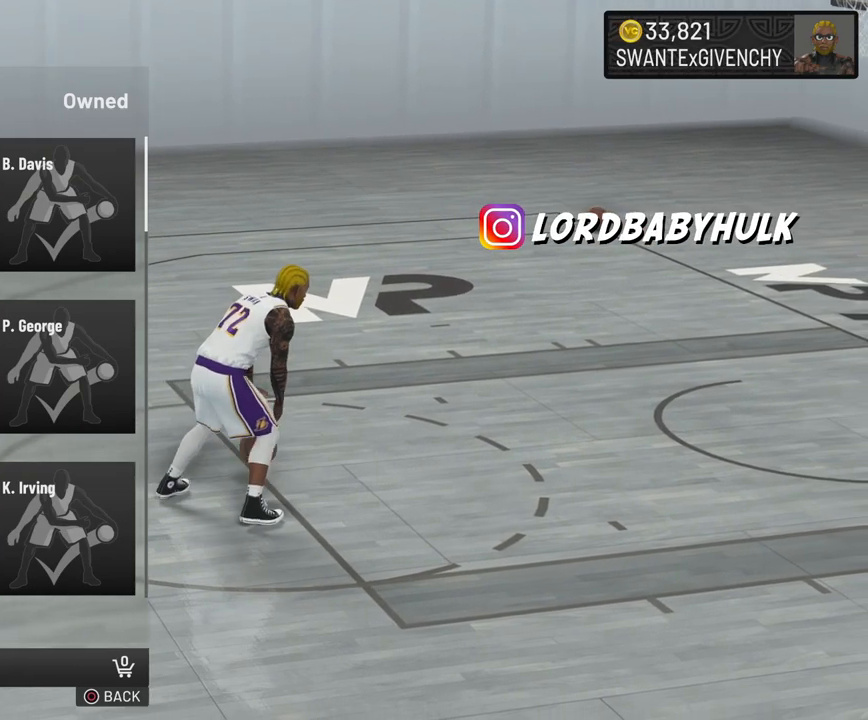
{"buttons": [], "left_stick": "center", "right_stick": "center", "events": []}
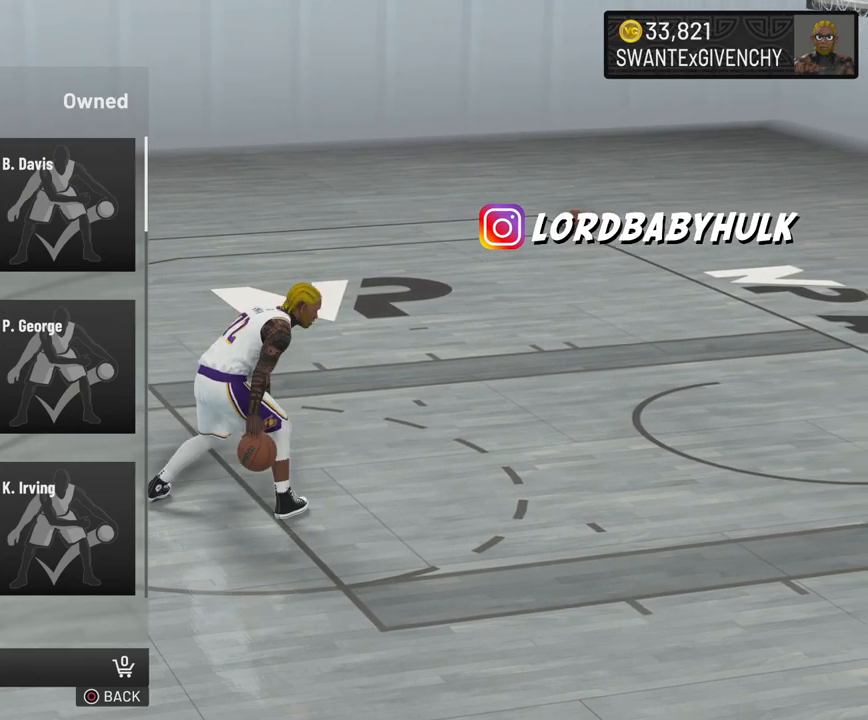
{"buttons": ["CIRCLE"], "left_stick": "center", "right_stick": "center", "events": [[67, "CIRCLE", "down"], [233, "CIRCLE", "up"], [283, "CIRCLE", "down"], [400, "CIRCLE", "up"], [483, "CIRCLE", "down"]]}
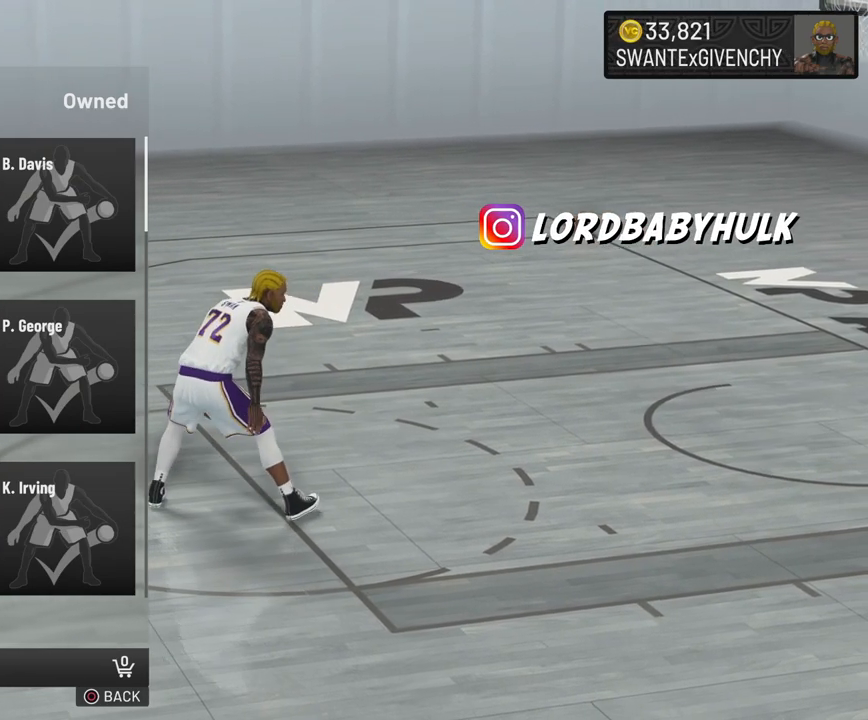
{"buttons": [], "left_stick": "center", "right_stick": "center", "events": [[100, "CIRCLE", "up"], [183, "CIRCLE", "down"], [317, "CIRCLE", "up"]]}
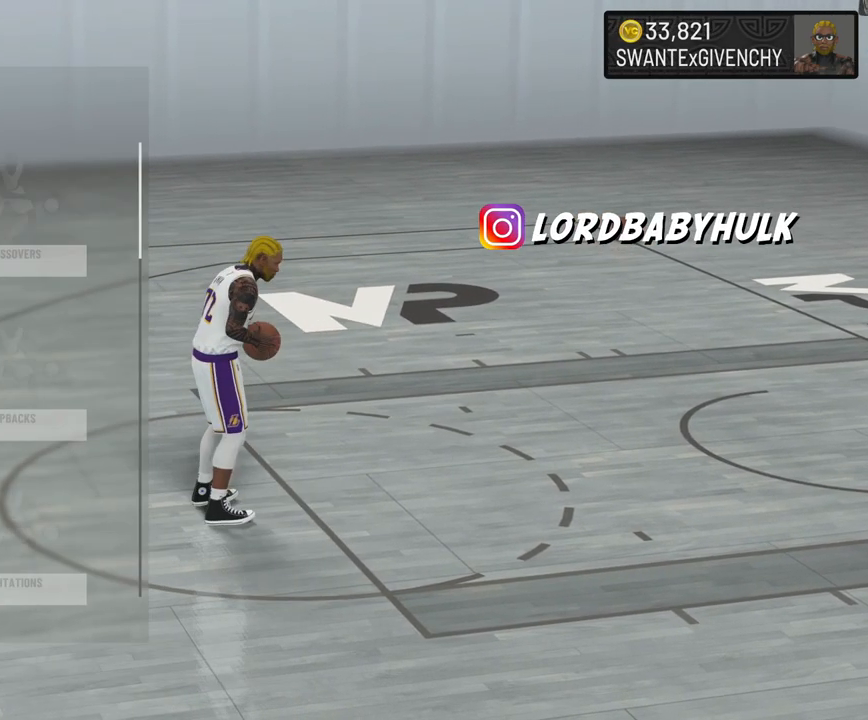
{"buttons": [], "left_stick": "center", "right_stick": "center", "events": []}
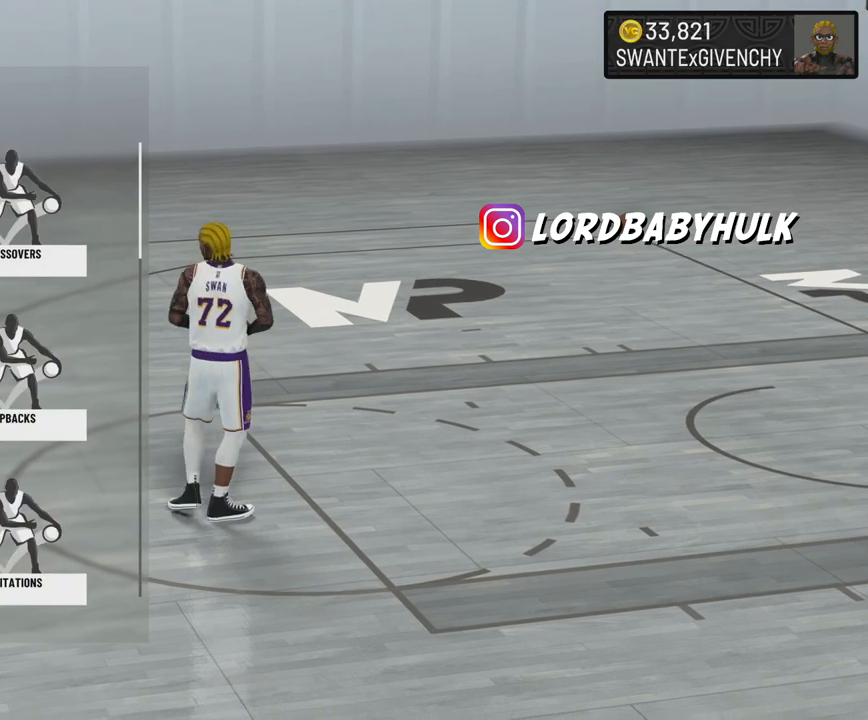
{"buttons": [], "left_stick": "center", "right_stick": "center", "events": []}
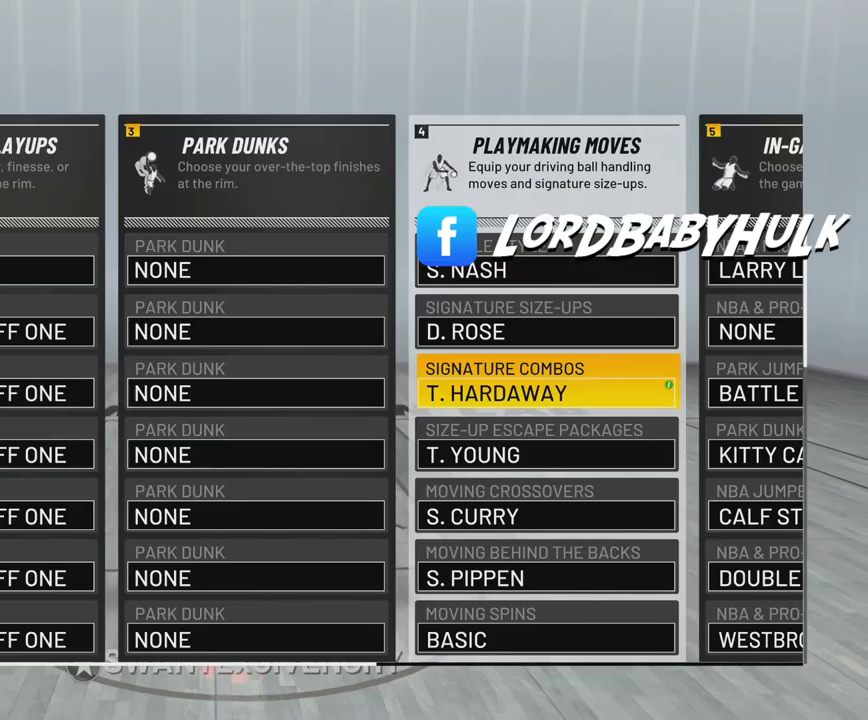
{"buttons": [], "left_stick": "center", "right_stick": "center", "events": []}
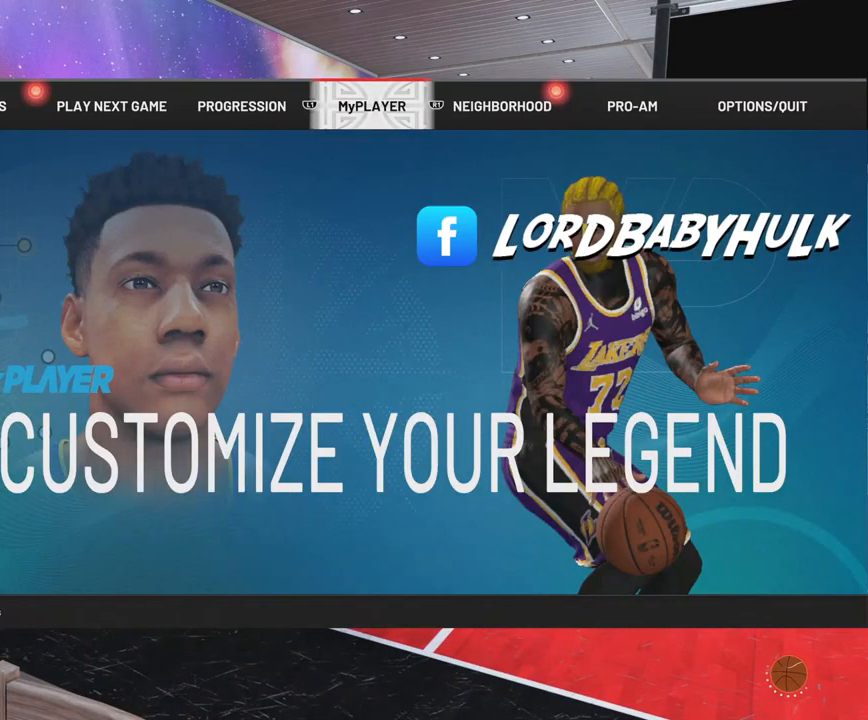
{"buttons": [], "left_stick": "center", "right_stick": "center", "events": []}
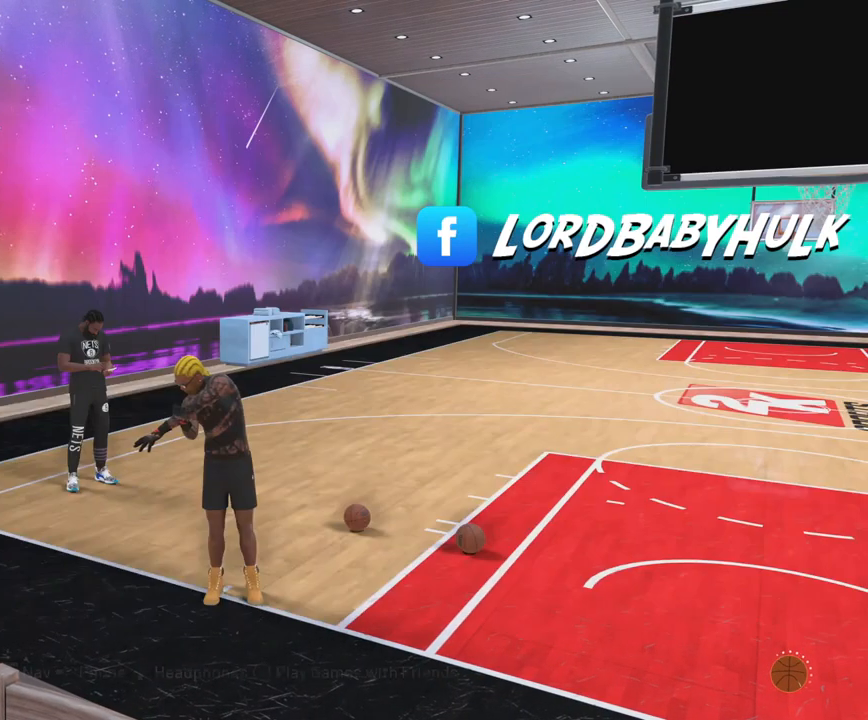
{"buttons": [], "left_stick": "center", "right_stick": "center", "events": []}
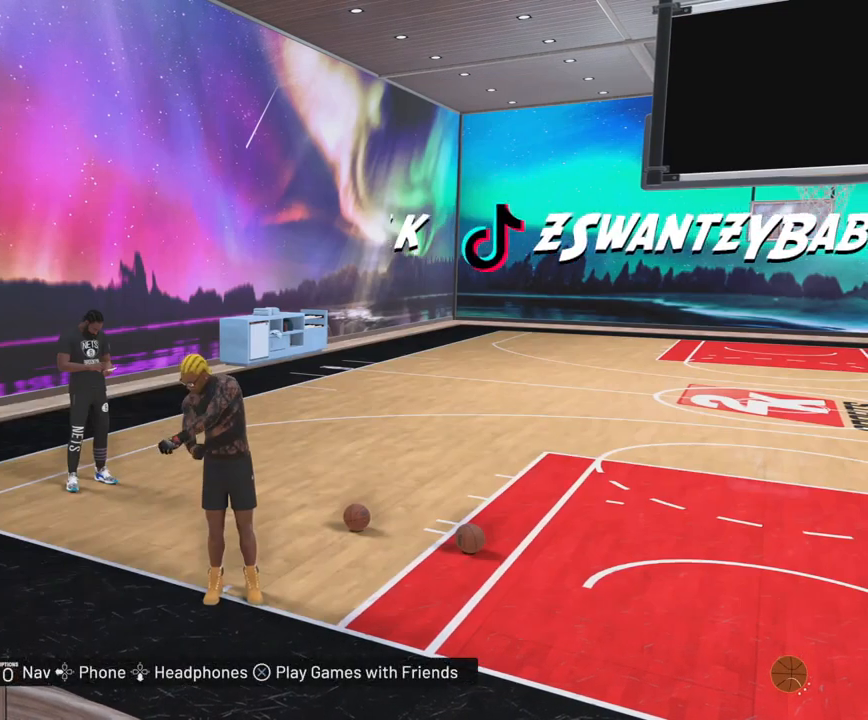
{"buttons": [], "left_stick": "center", "right_stick": "center", "events": []}
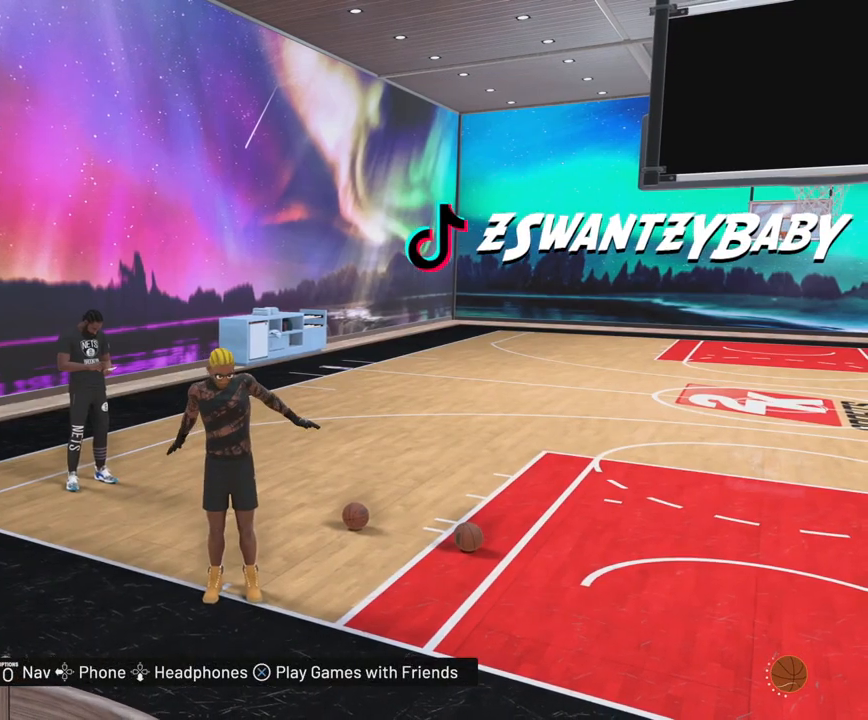
{"buttons": [], "left_stick": "center", "right_stick": "center", "events": []}
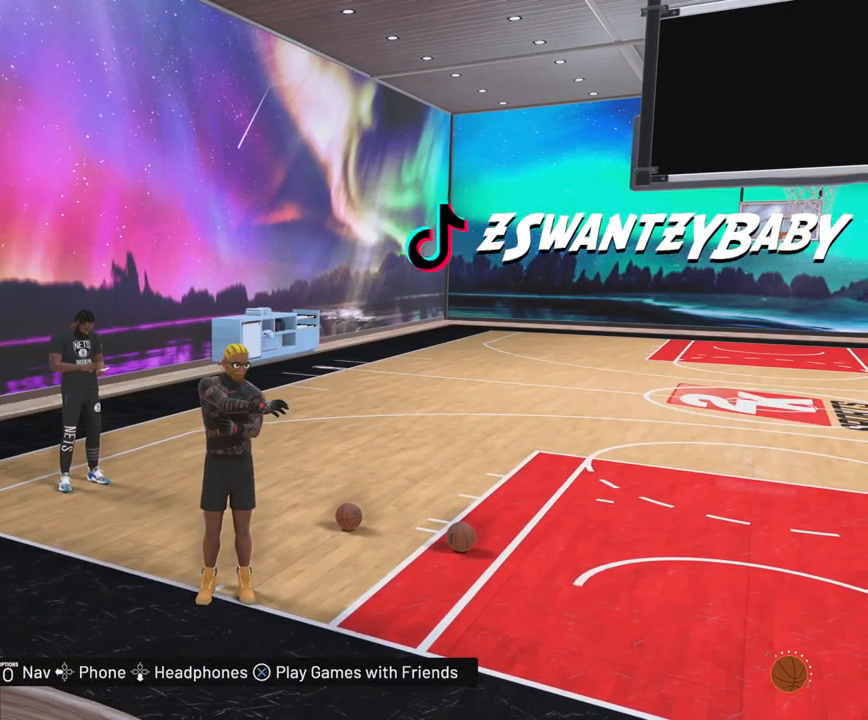
{"buttons": [], "left_stick": "center", "right_stick": "center", "events": [[83, "CROSS", "down"], [200, "CROSS", "up"]]}
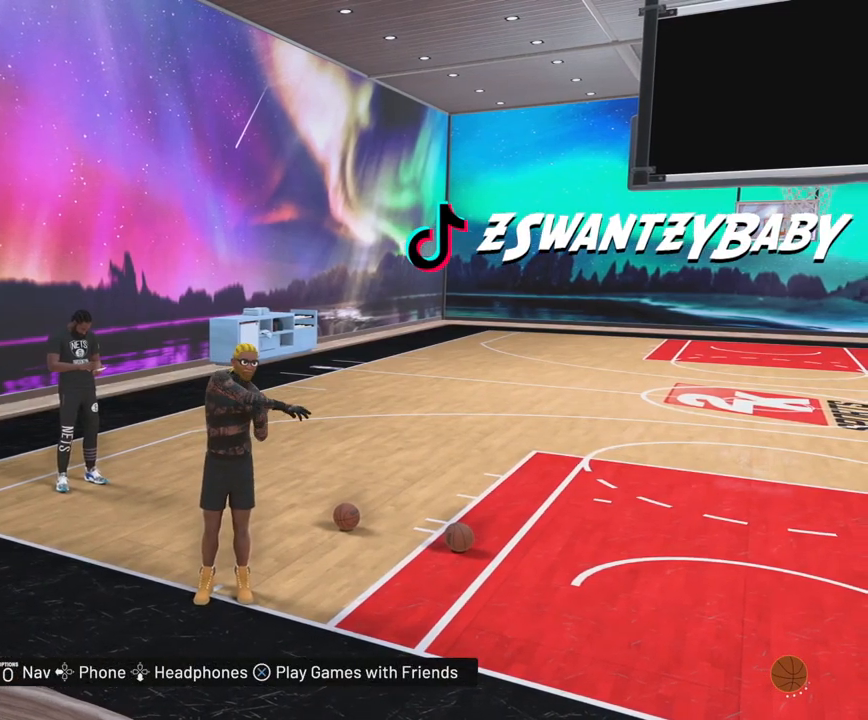
{"buttons": [], "left_stick": "center", "right_stick": "center", "events": []}
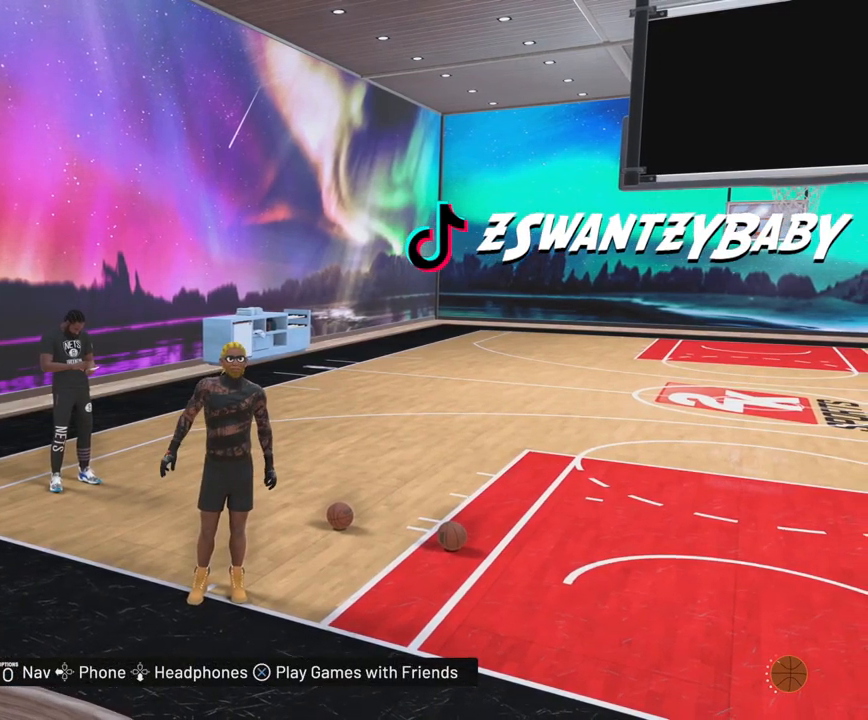
{"buttons": [], "left_stick": "center", "right_stick": "center", "events": []}
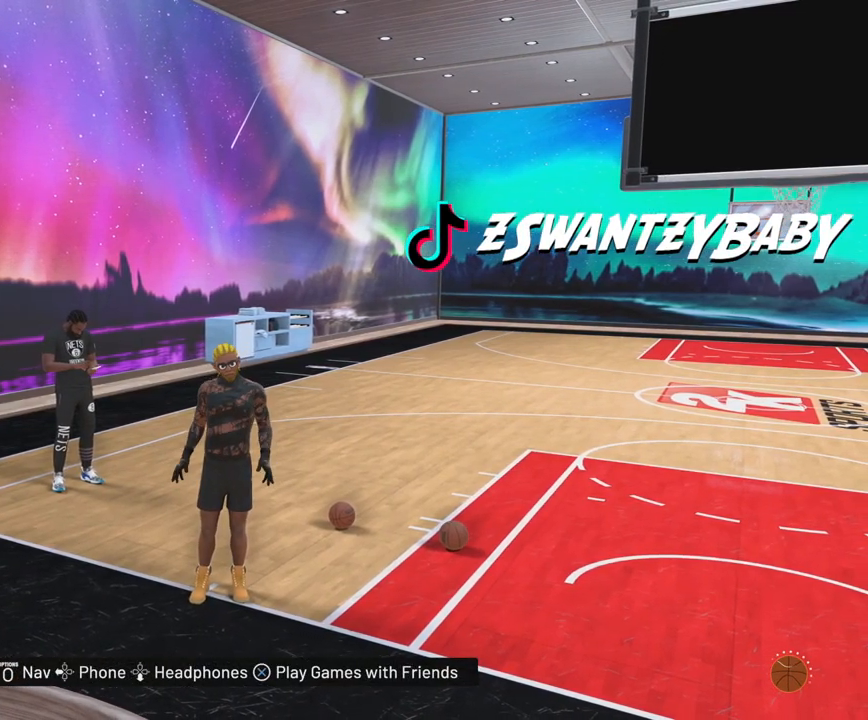
{"buttons": [], "left_stick": "center", "right_stick": "center", "events": []}
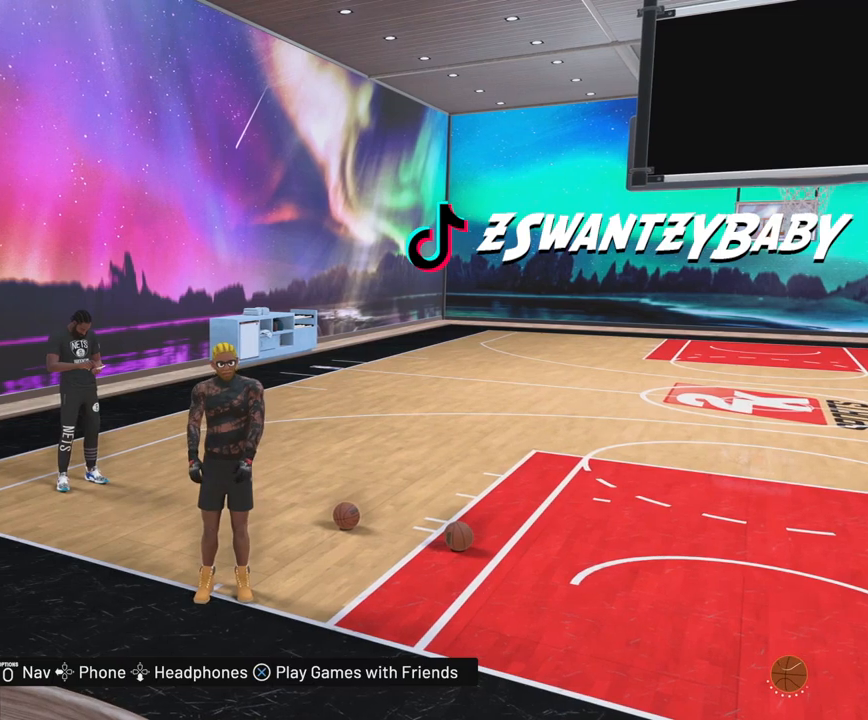
{"buttons": [], "left_stick": "center", "right_stick": "center", "events": []}
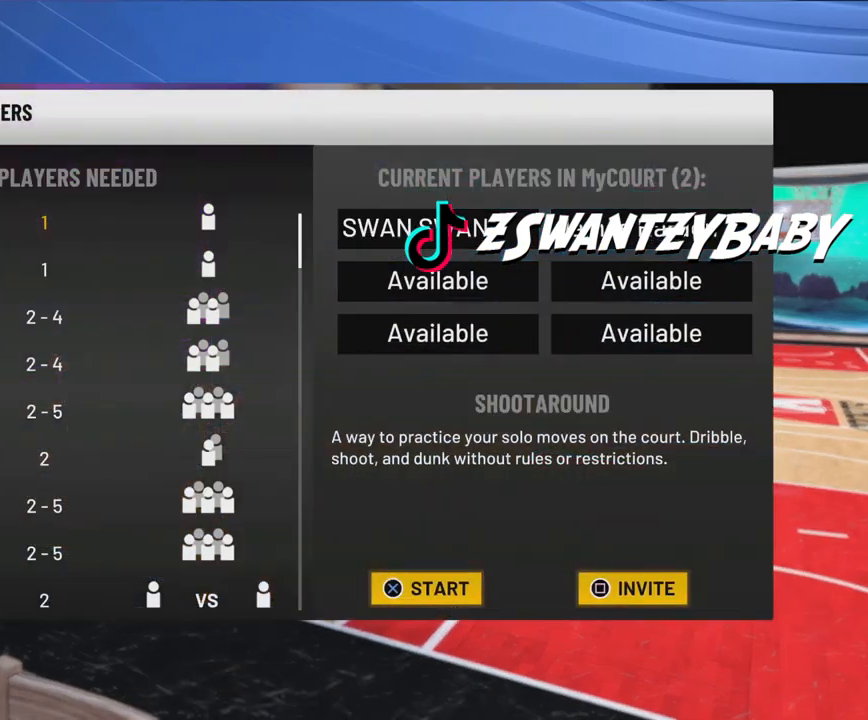
{"buttons": [], "left_stick": "center", "right_stick": "center", "events": []}
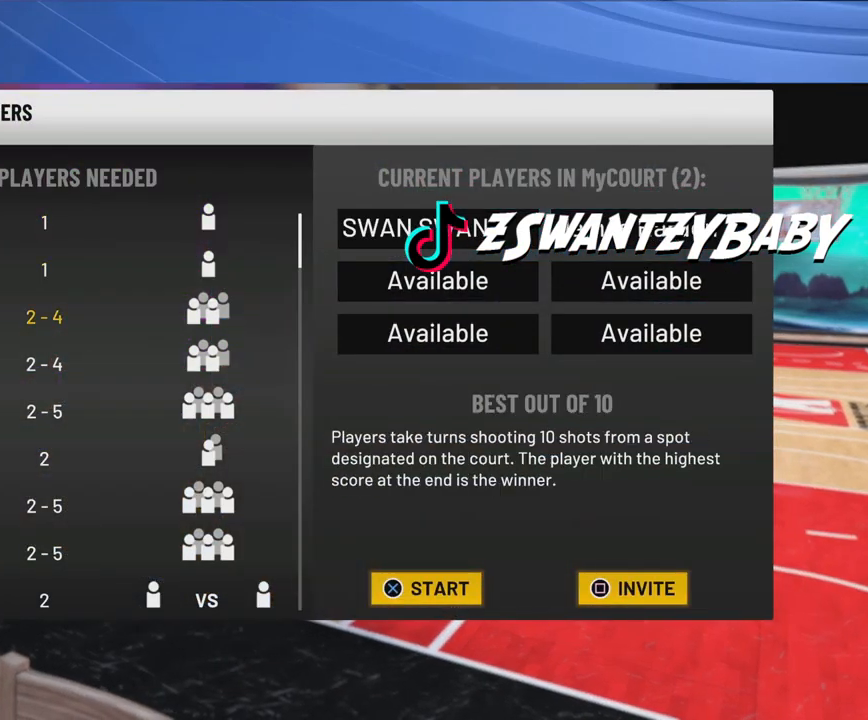
{"buttons": [], "left_stick": "center", "right_stick": "center", "events": []}
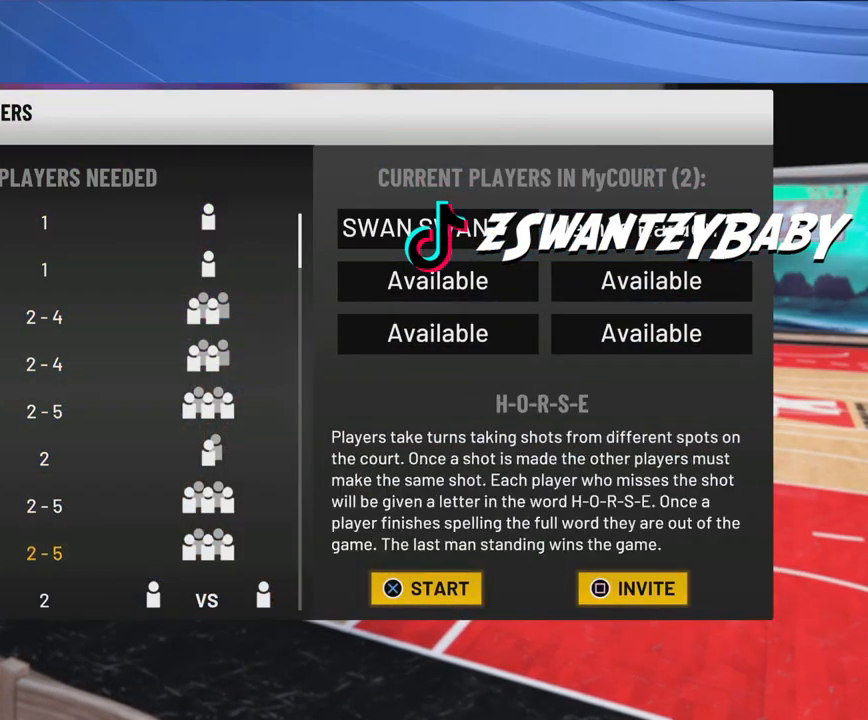
{"buttons": [], "left_stick": "center", "right_stick": "center", "events": [[283, "CROSS", "down"], [417, "CROSS", "up"]]}
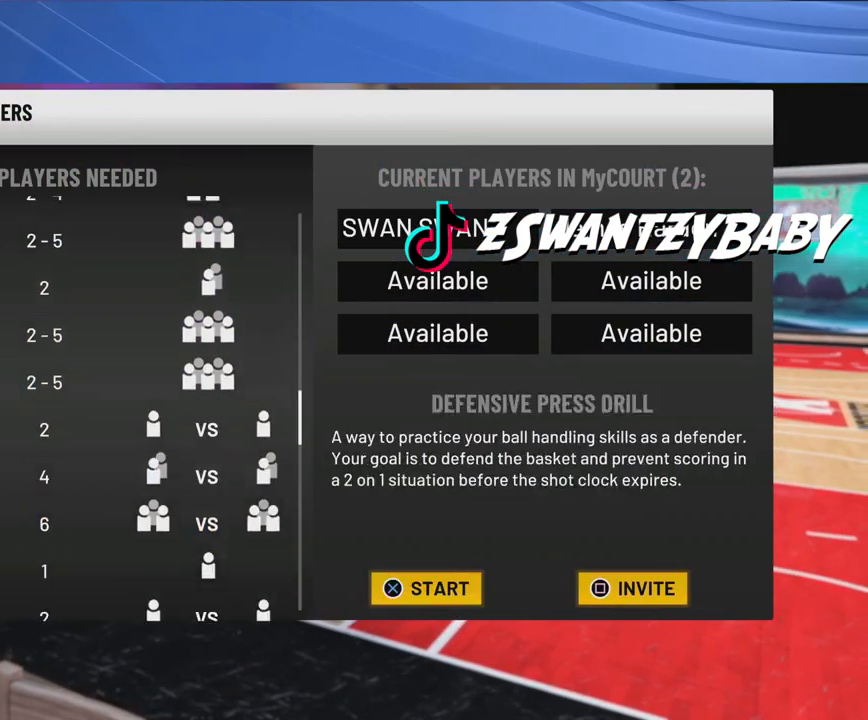
{"buttons": [], "left_stick": "center", "right_stick": "center", "events": []}
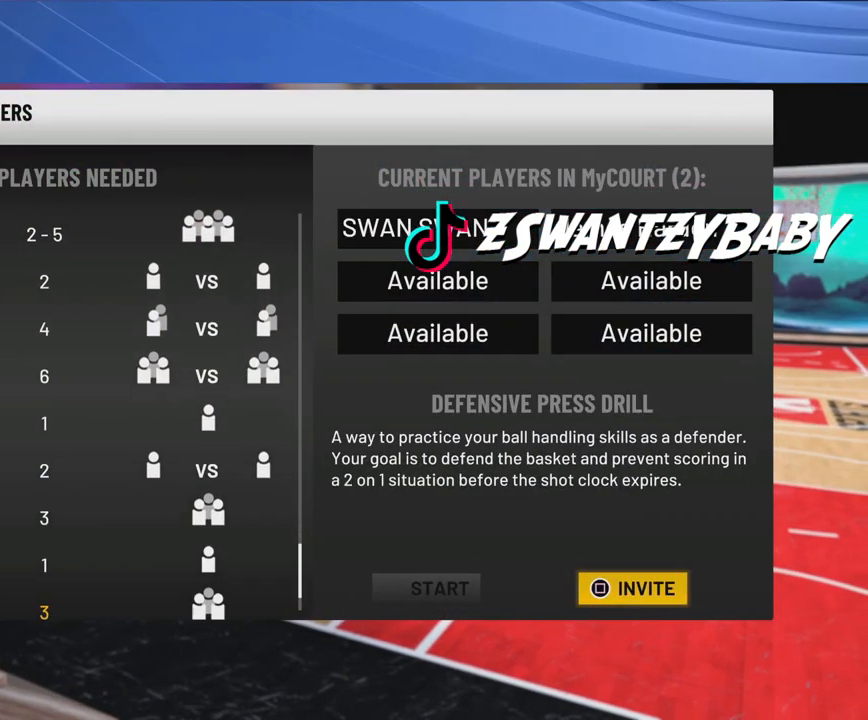
{"buttons": [], "left_stick": "center", "right_stick": "center", "events": []}
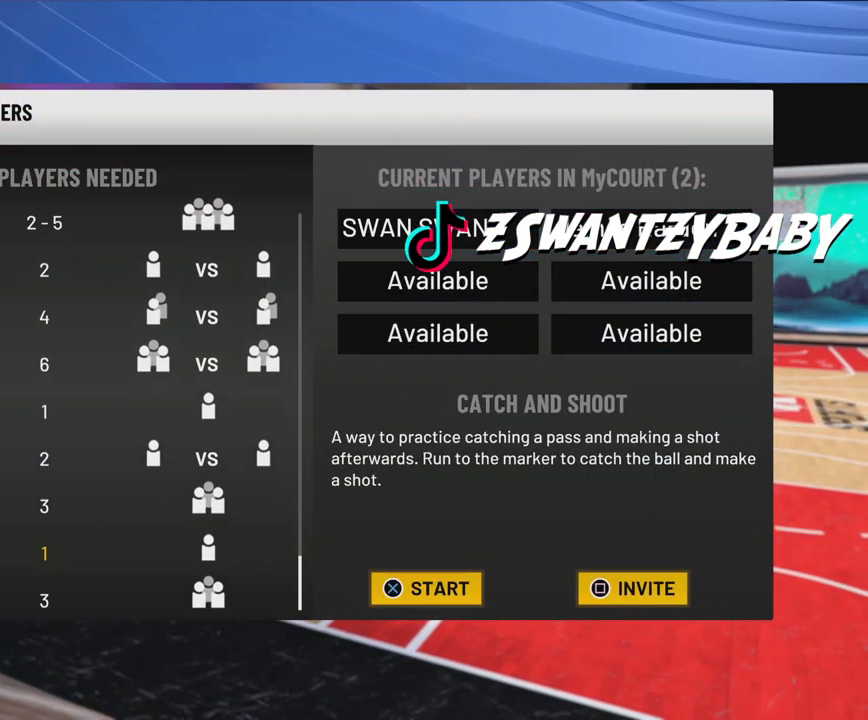
{"buttons": [], "left_stick": "center", "right_stick": "center", "events": []}
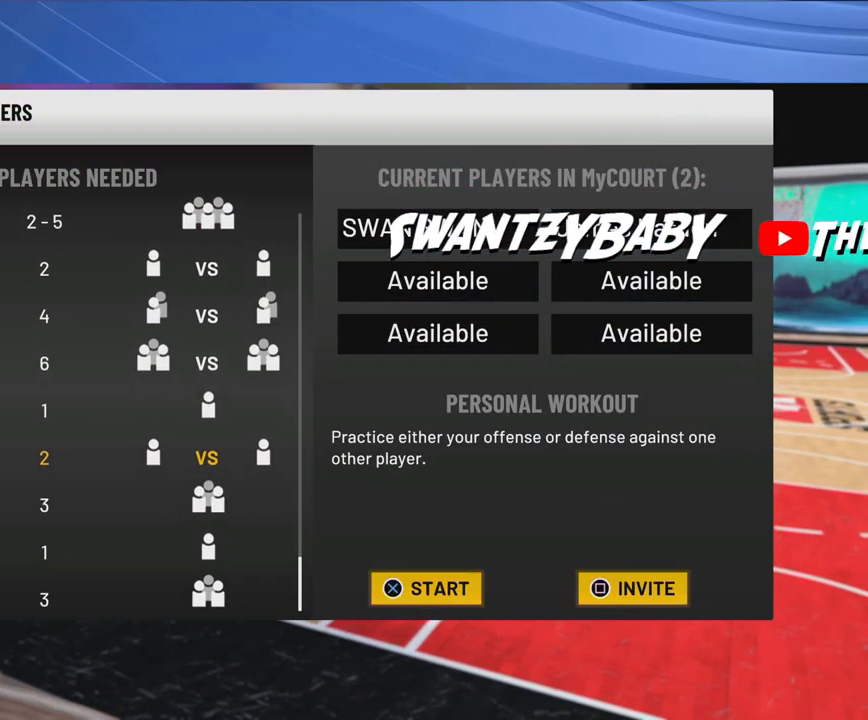
{"buttons": ["START"], "left_stick": "center", "right_stick": "center", "events": [[417, "START", "down"]]}
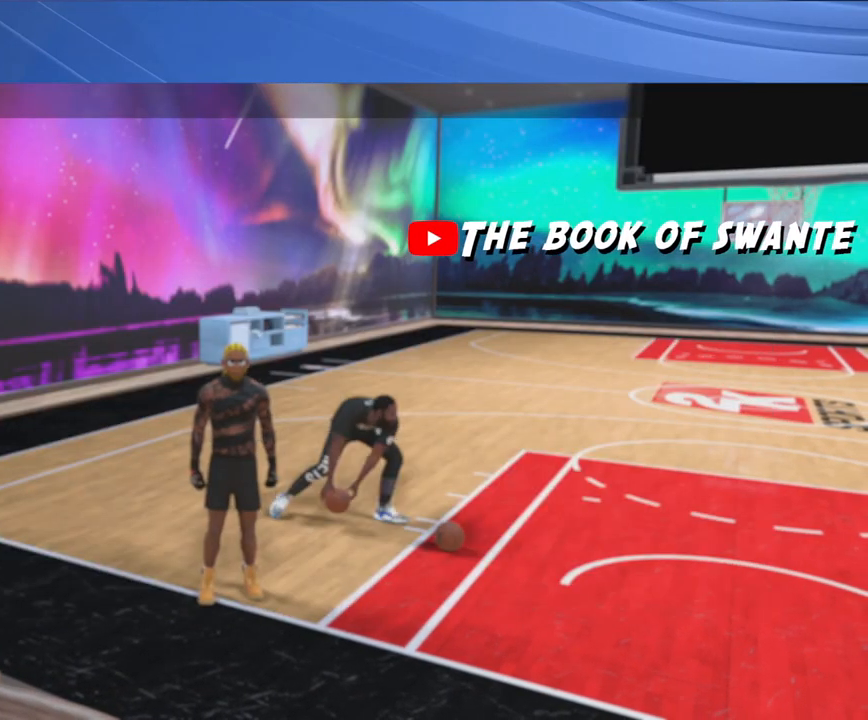
{"buttons": [], "left_stick": "center", "right_stick": "center", "events": [[133, "START", "up"]]}